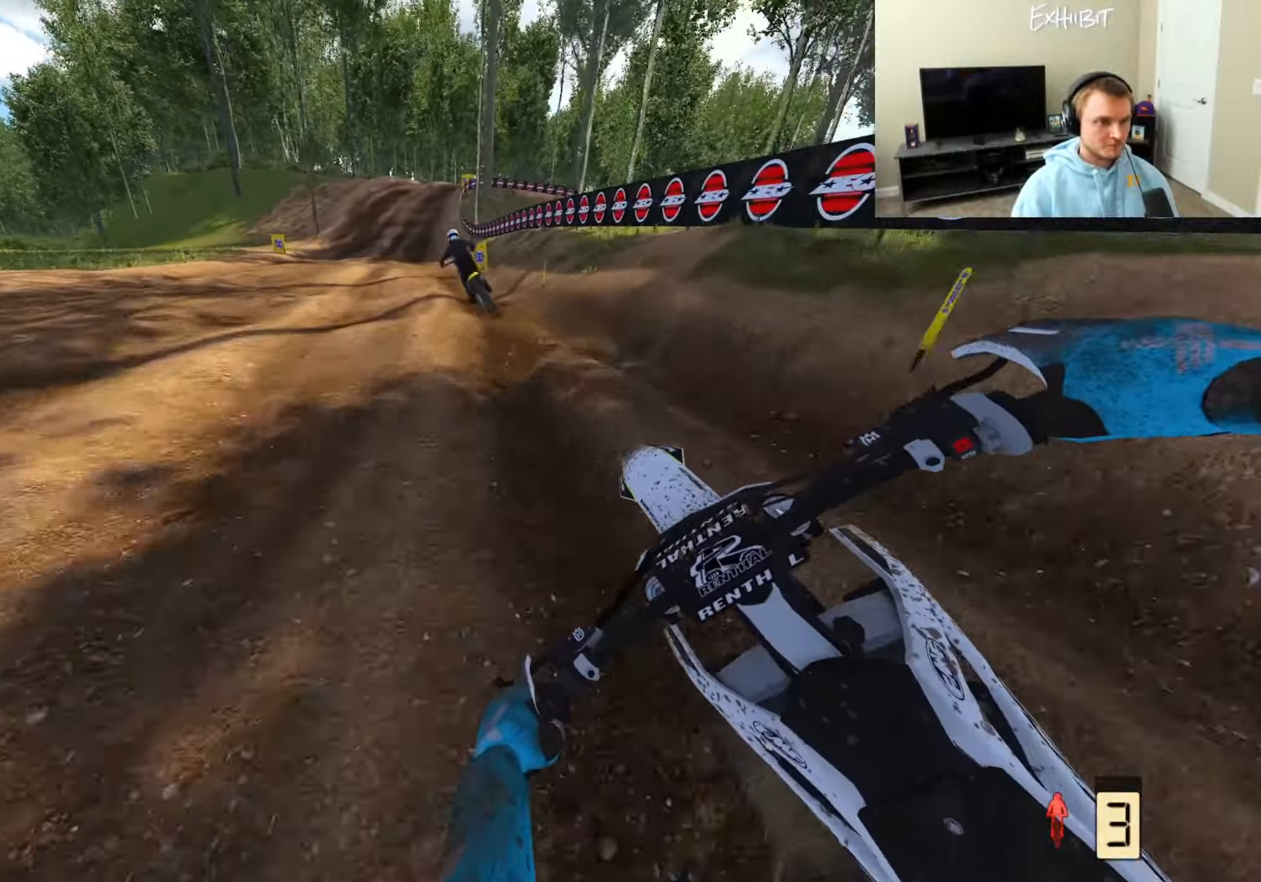
Gameplay with a controller (PlayStation layout); each line is a JSON object with the inputs held at the frame after it. "events" lists button and stick changes between this image and that frame as [ms after this image, input, new state], when the widget could be followed in between.
{"buttons": ["R2"], "left_stick": "left", "right_stick": "right", "events": [[350, "right_stick", "right"]]}
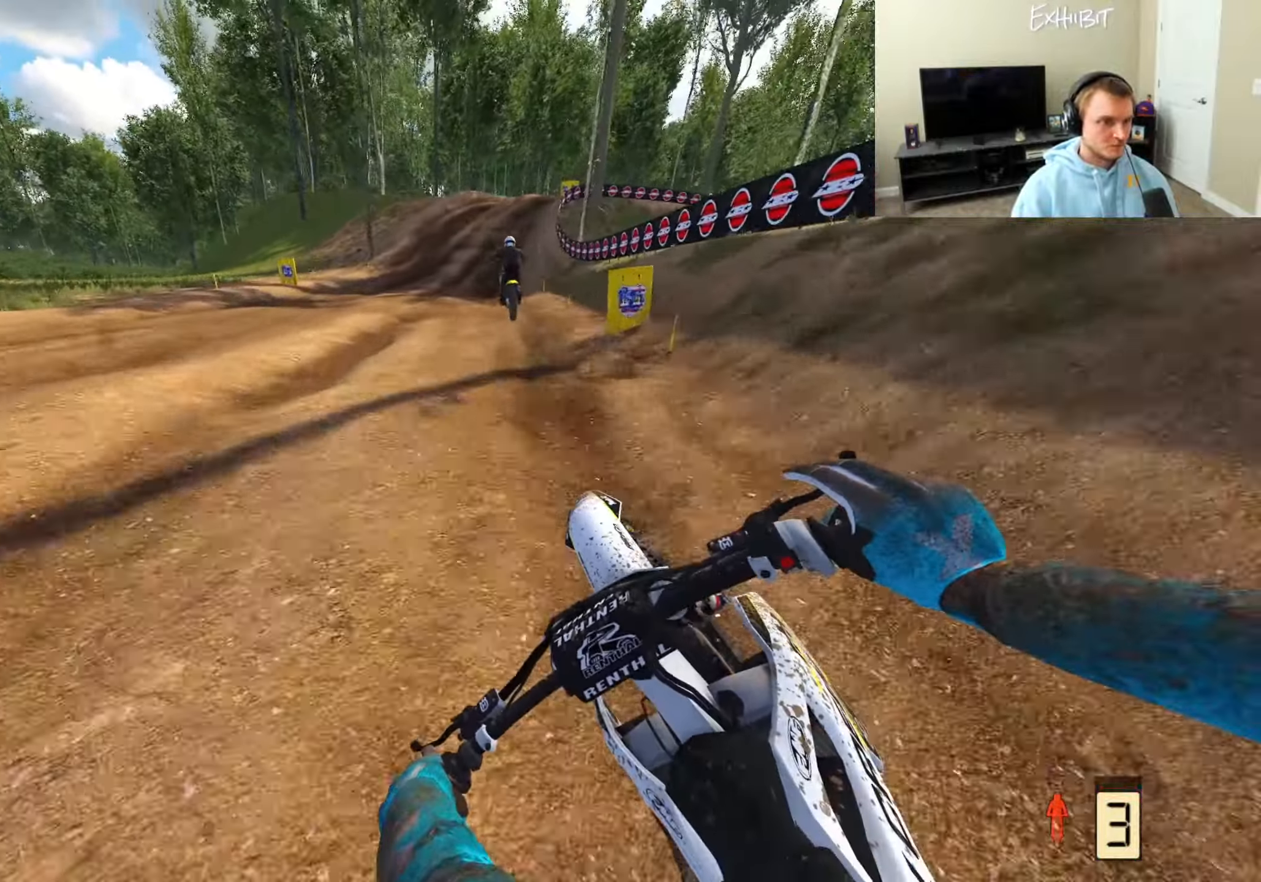
{"buttons": ["R2"], "left_stick": "right", "right_stick": "center", "events": [[167, "left_stick", "center"], [467, "left_stick", "right"], [467, "right_stick", "center"]]}
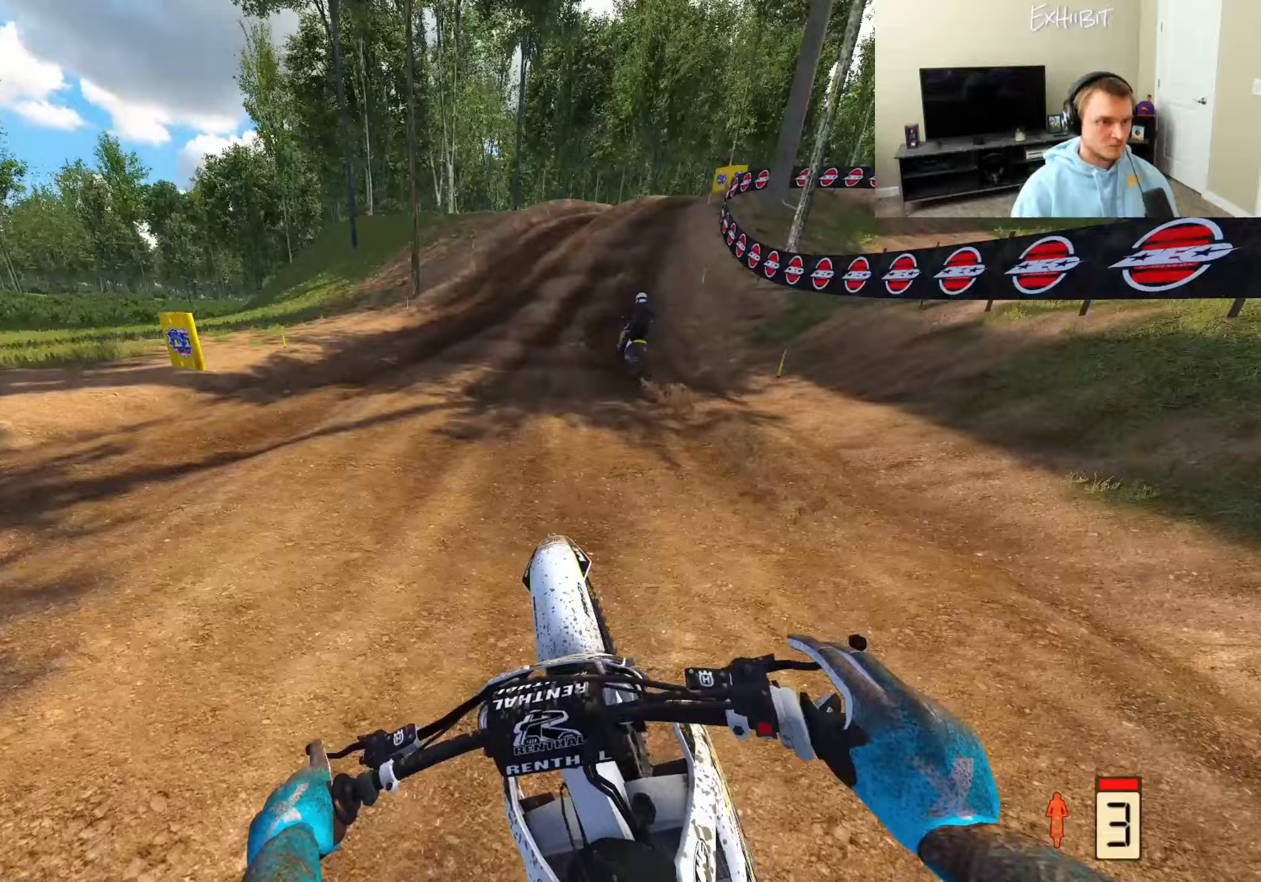
{"buttons": [], "left_stick": "right", "right_stick": "down-left", "events": [[67, "right_stick", "down-left"], [183, "R2", "up"], [217, "CROSS", "down"], [333, "CROSS", "up"]]}
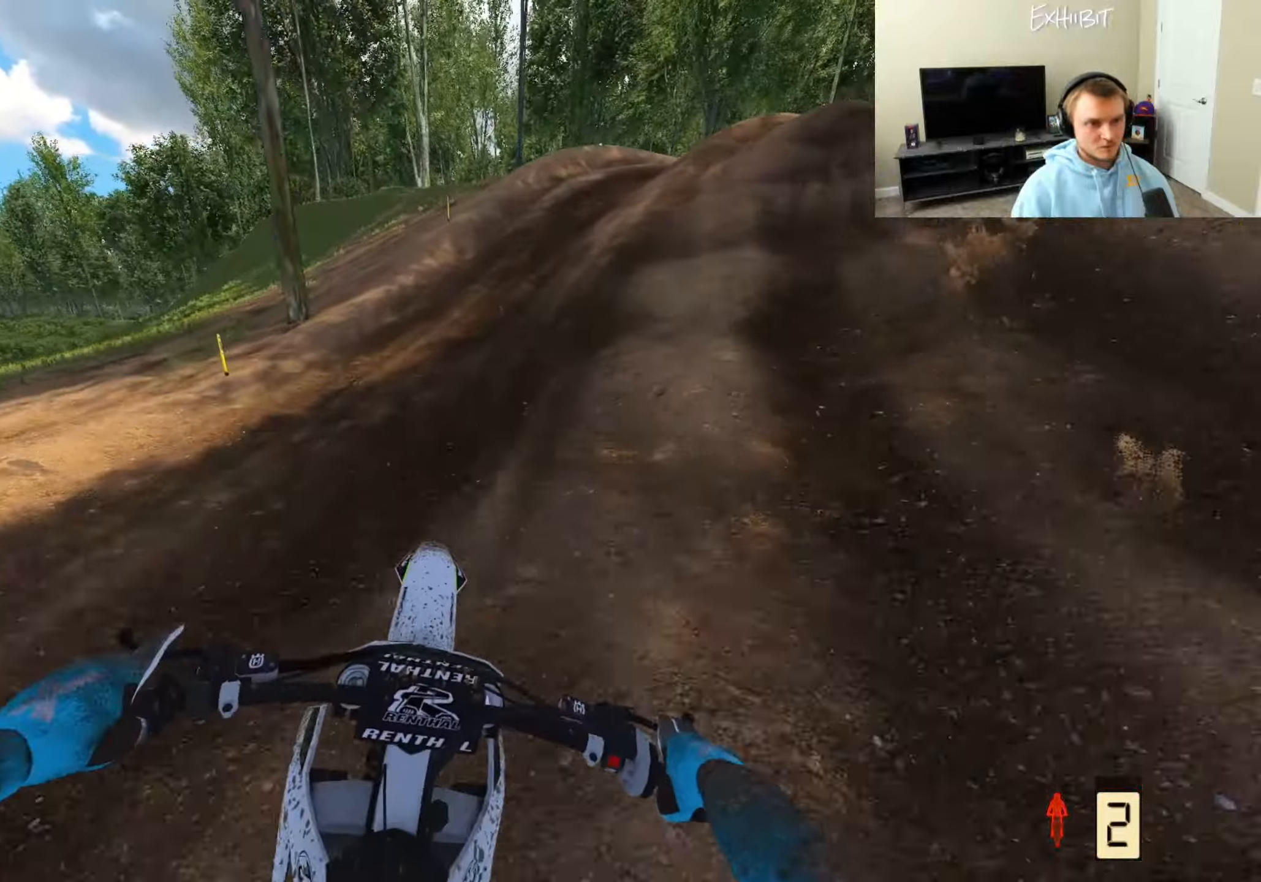
{"buttons": [], "left_stick": "right", "right_stick": "up-left", "events": [[317, "R2", "down"], [317, "R3", "down"], [317, "right_stick", "left"], [450, "R2", "up"], [450, "R3", "up"], [500, "right_stick", "up-left"]]}
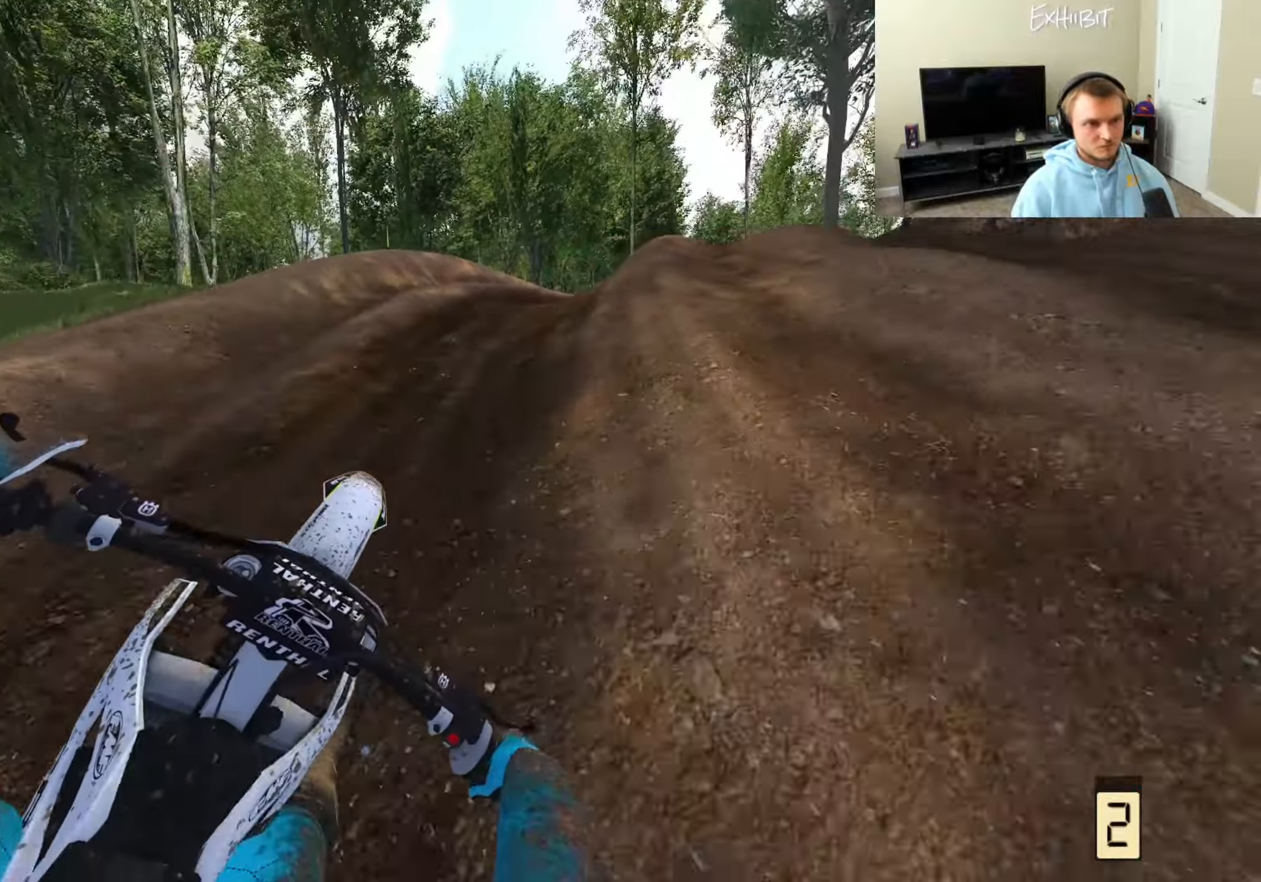
{"buttons": ["R2"], "left_stick": "right", "right_stick": "left", "events": [[33, "R2", "down"], [333, "right_stick", "left"], [367, "R2", "up"], [500, "R2", "down"]]}
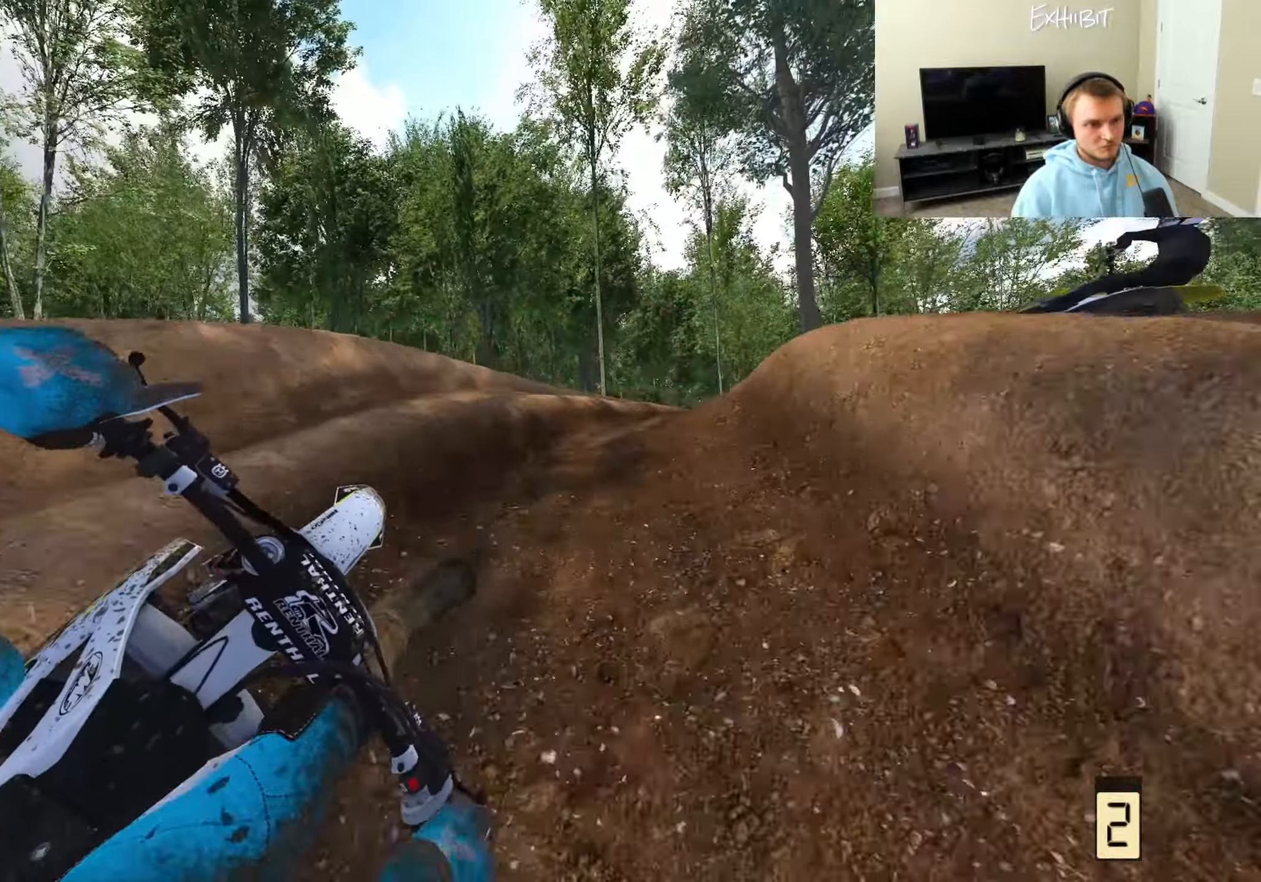
{"buttons": ["R2"], "left_stick": "right", "right_stick": "left", "events": []}
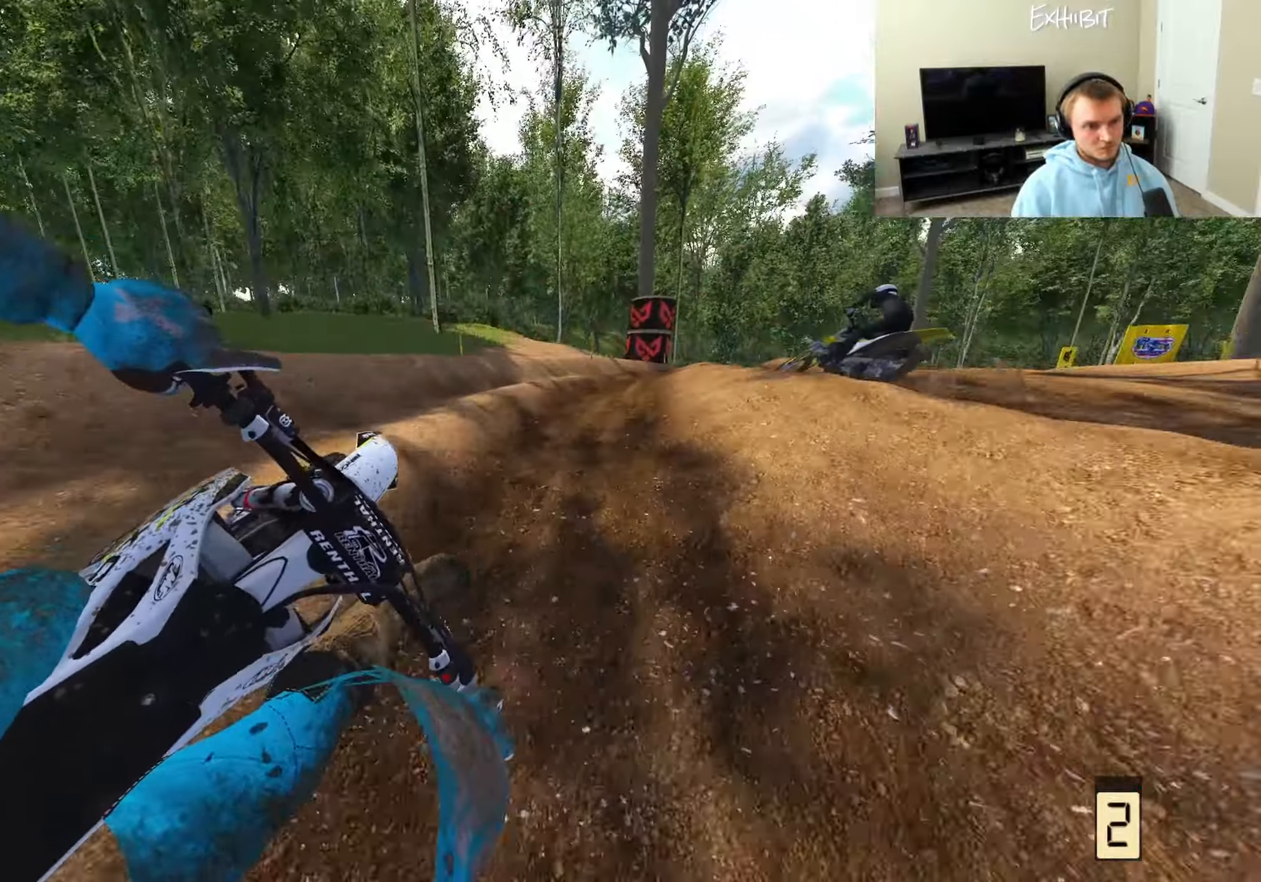
{"buttons": ["R2"], "left_stick": "right", "right_stick": "left", "events": []}
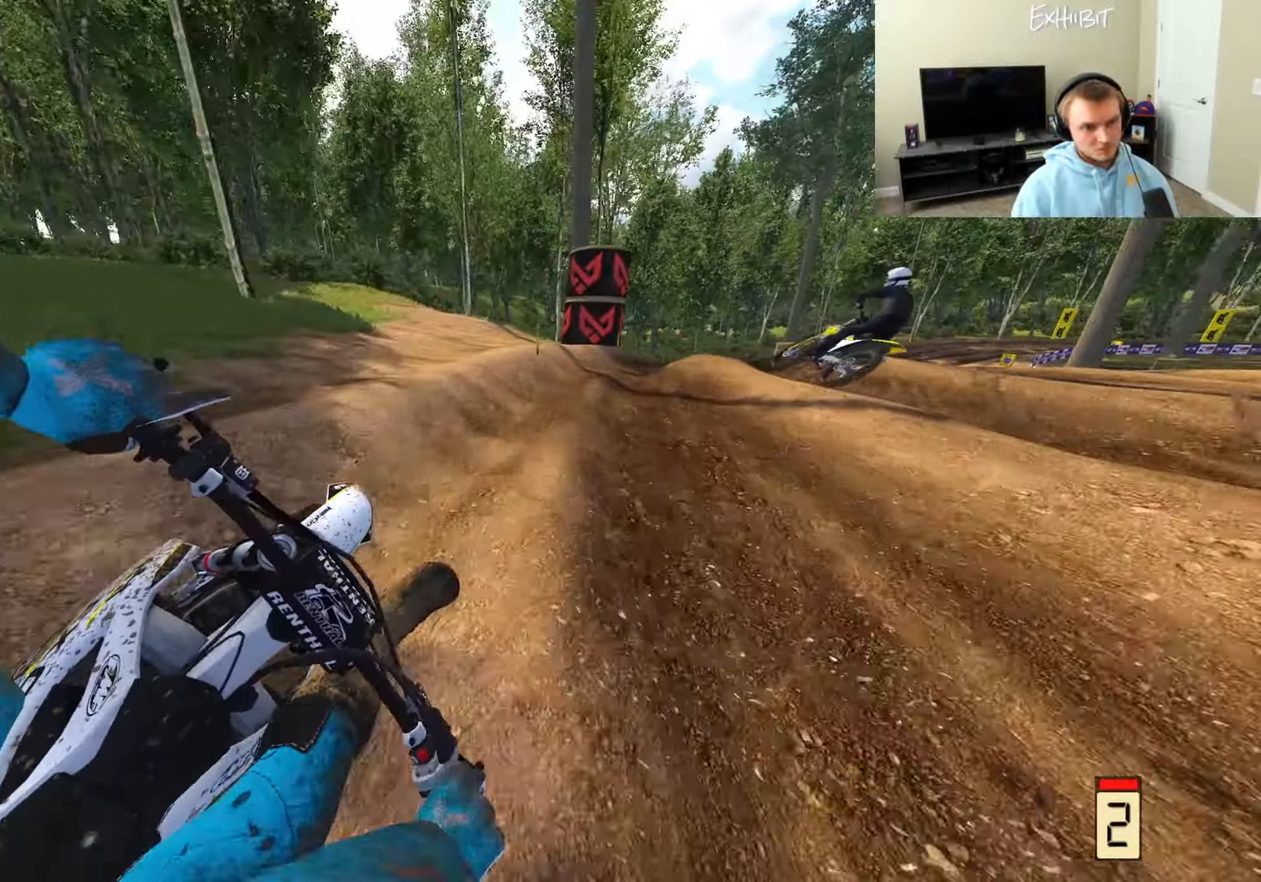
{"buttons": ["R2"], "left_stick": "right", "right_stick": "down-left", "events": [[367, "R3", "down"], [417, "right_stick", "down-left"], [500, "R3", "up"]]}
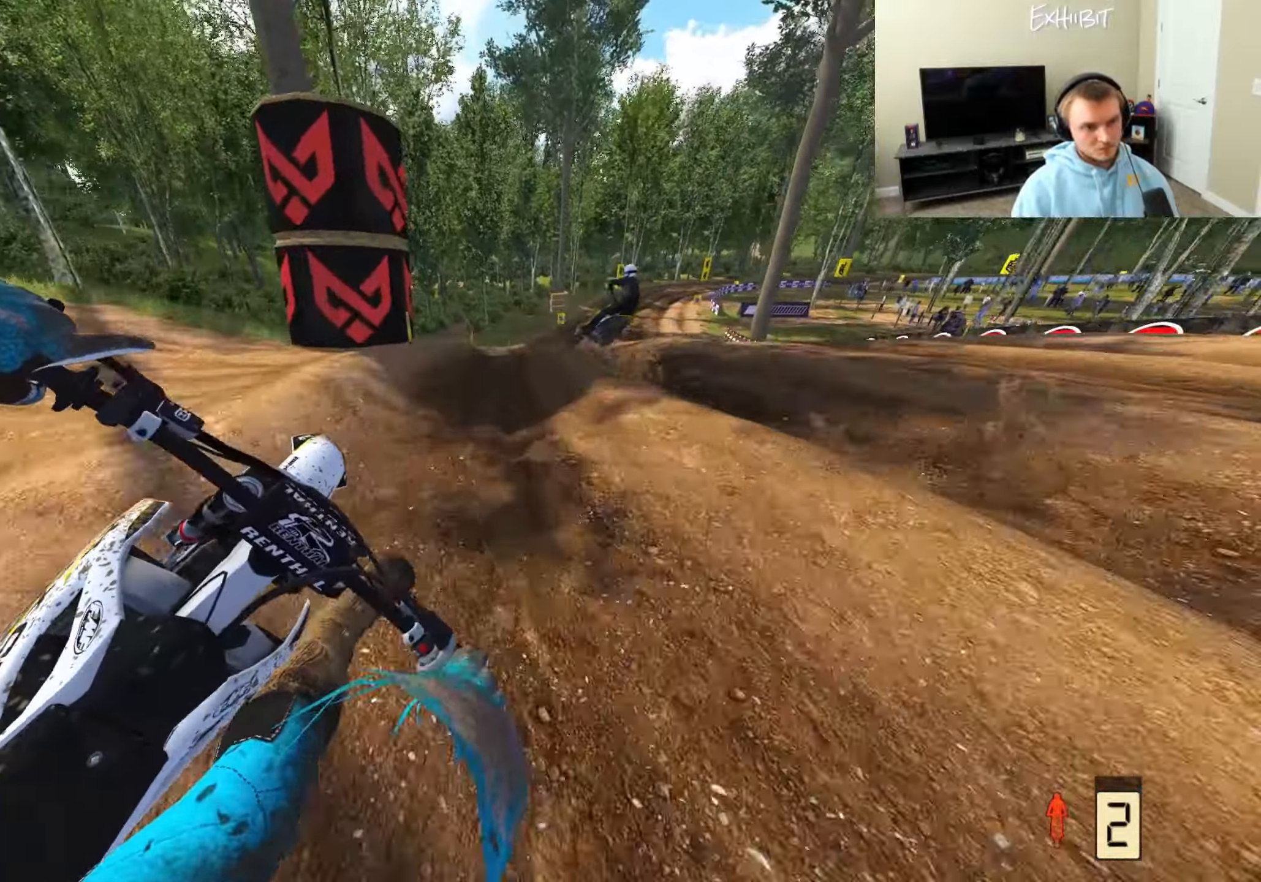
{"buttons": ["R2"], "left_stick": "right", "right_stick": "down-left", "events": [[317, "TRIANGLE", "down"], [483, "TRIANGLE", "up"]]}
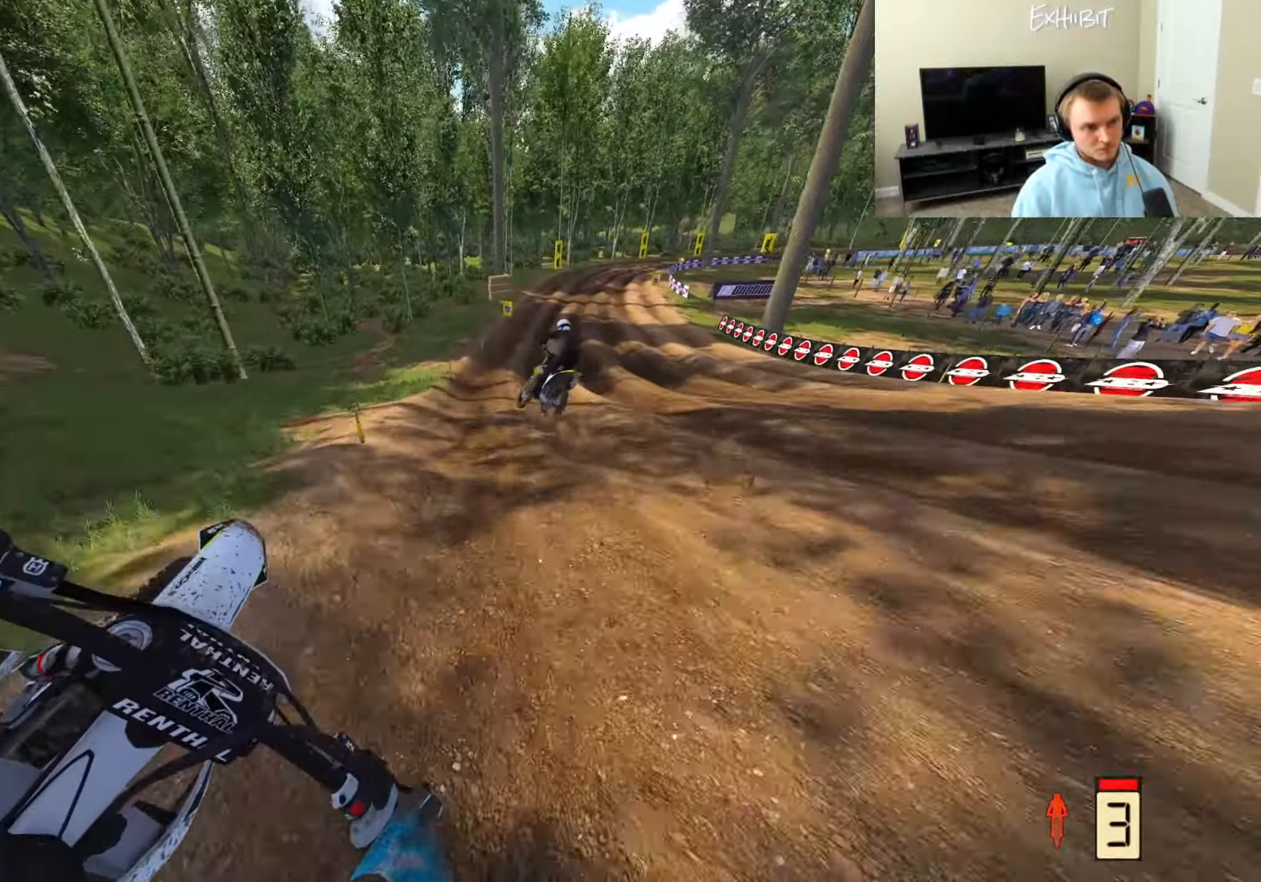
{"buttons": ["R2"], "left_stick": "right", "right_stick": "left", "events": [[33, "left_stick", "center"], [150, "right_stick", "left"], [250, "left_stick", "right"]]}
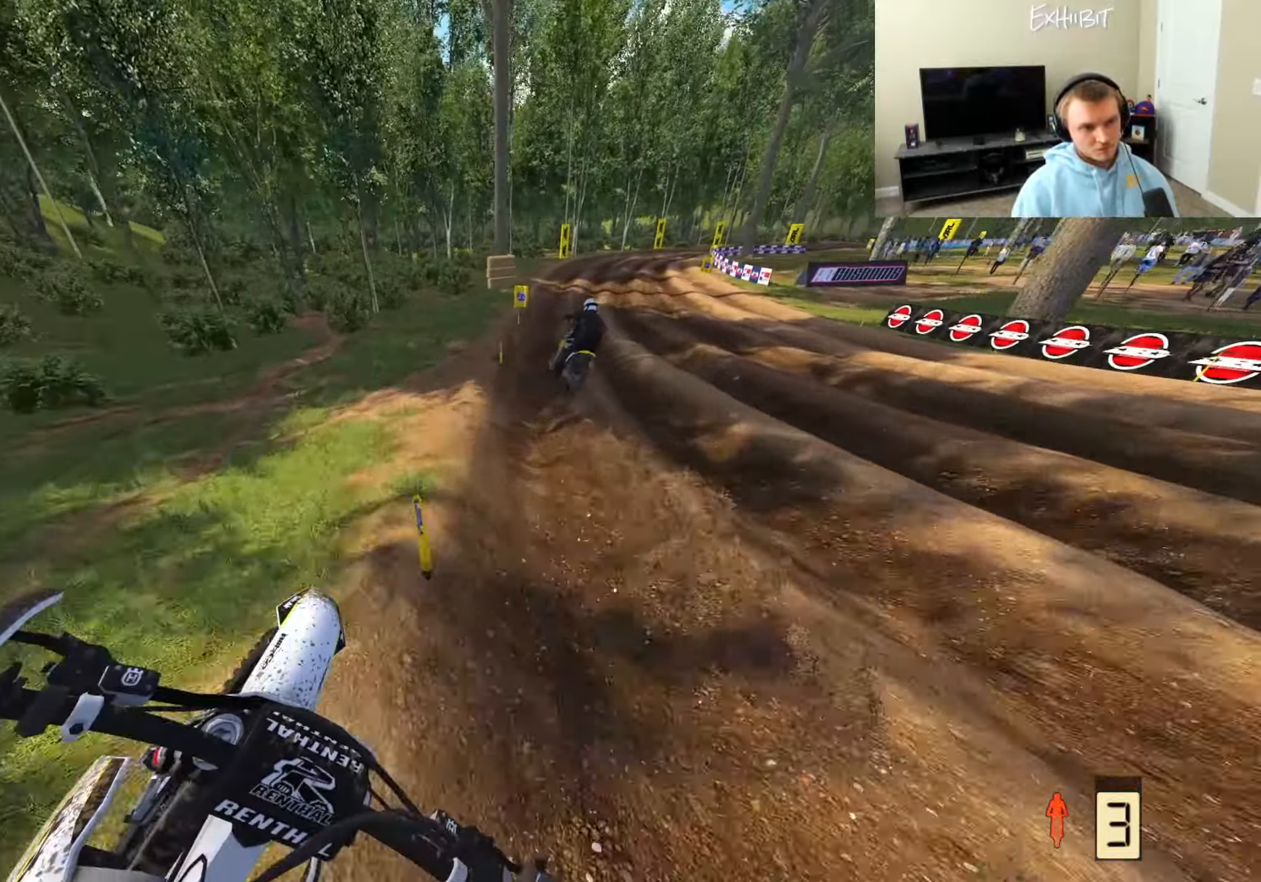
{"buttons": ["R2"], "left_stick": "right", "right_stick": "down-left", "events": [[383, "right_stick", "down-left"]]}
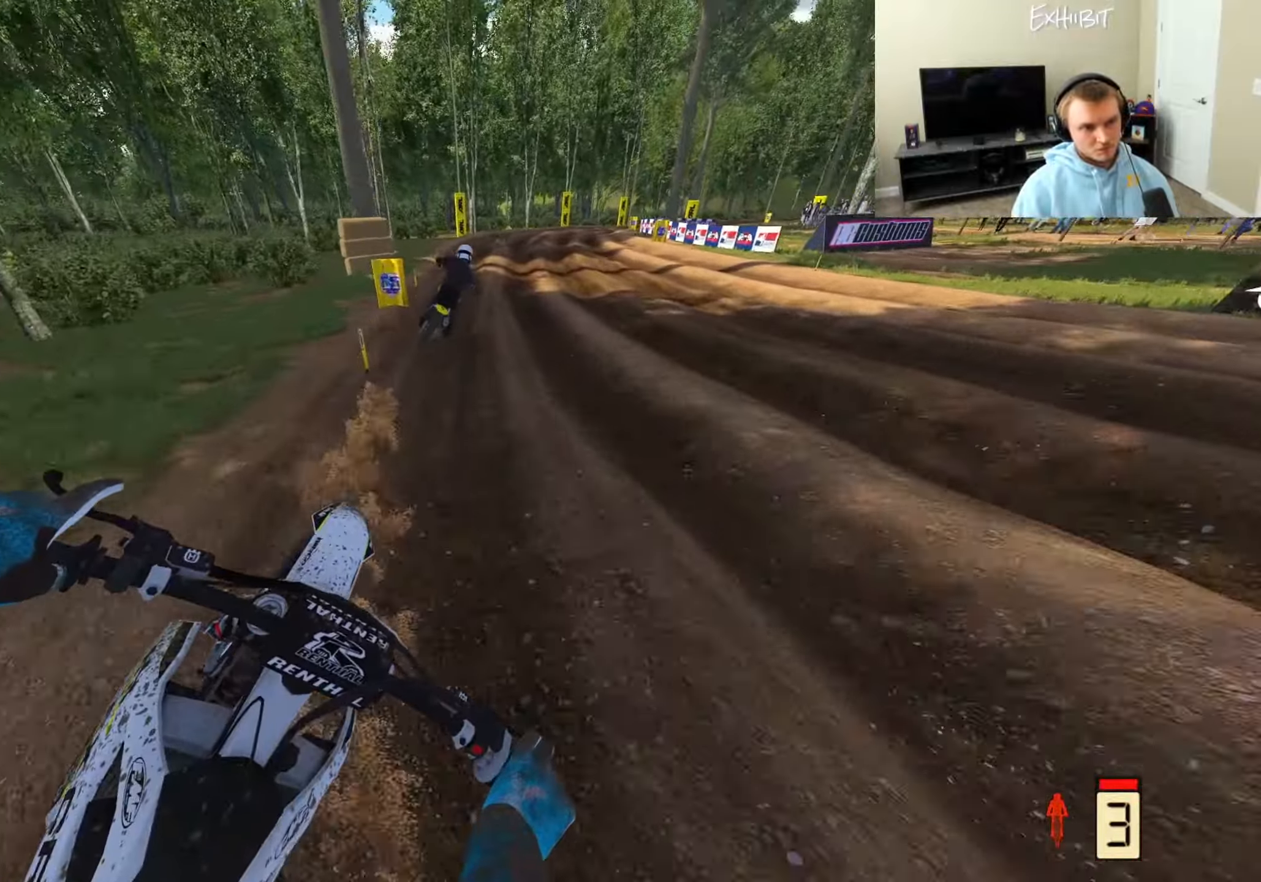
{"buttons": ["R2"], "left_stick": "right", "right_stick": "down-left", "events": []}
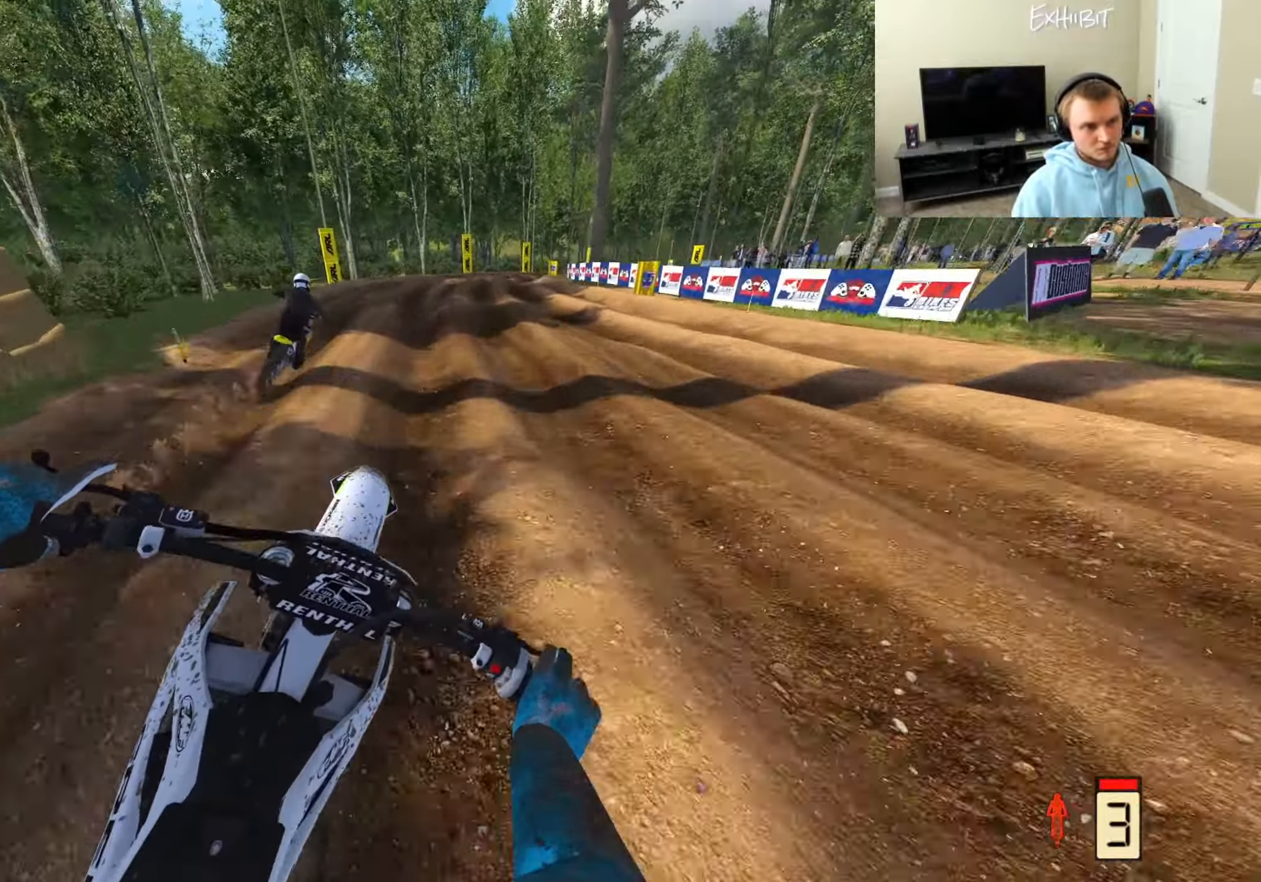
{"buttons": ["R2"], "left_stick": "right", "right_stick": "down-left", "events": []}
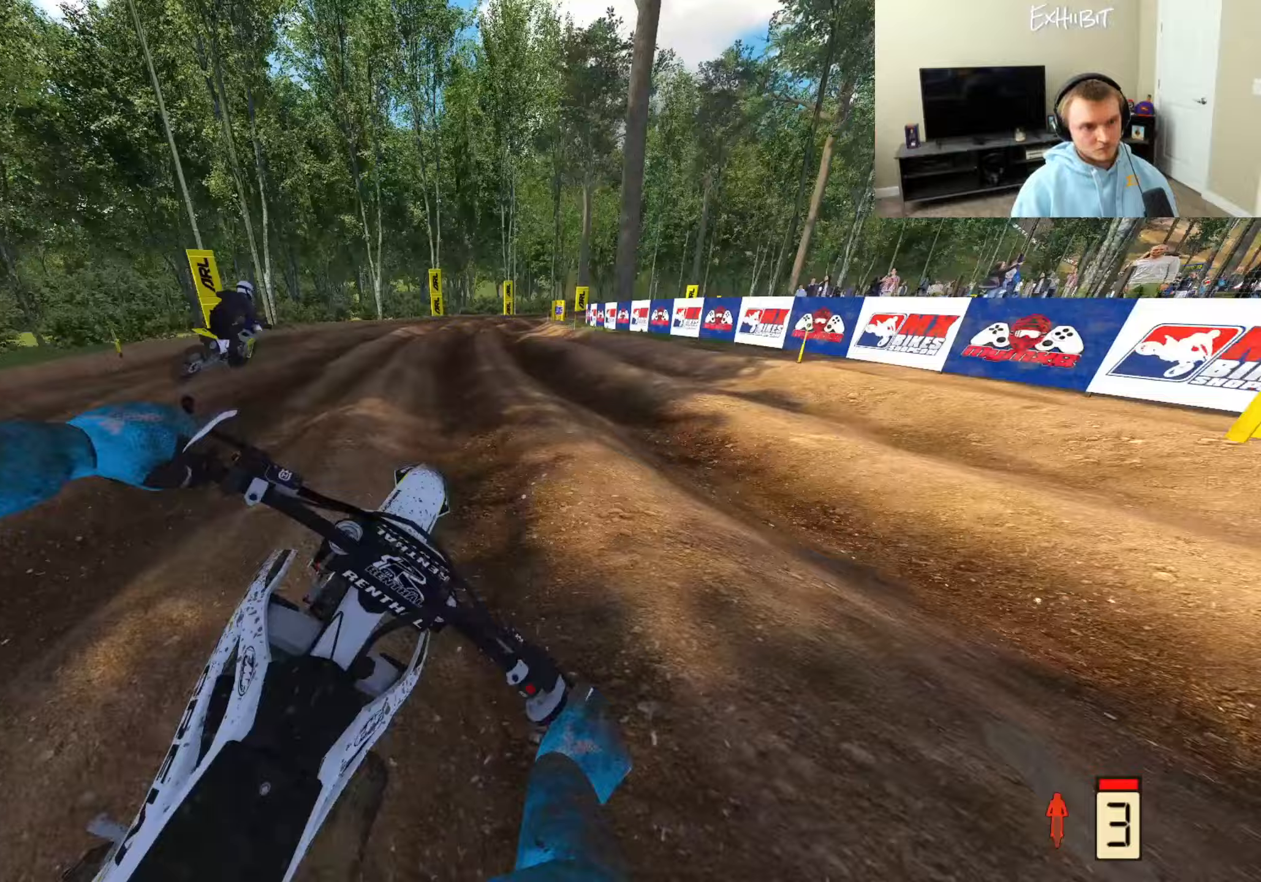
{"buttons": ["R2"], "left_stick": "right", "right_stick": "center", "events": [[383, "right_stick", "center"]]}
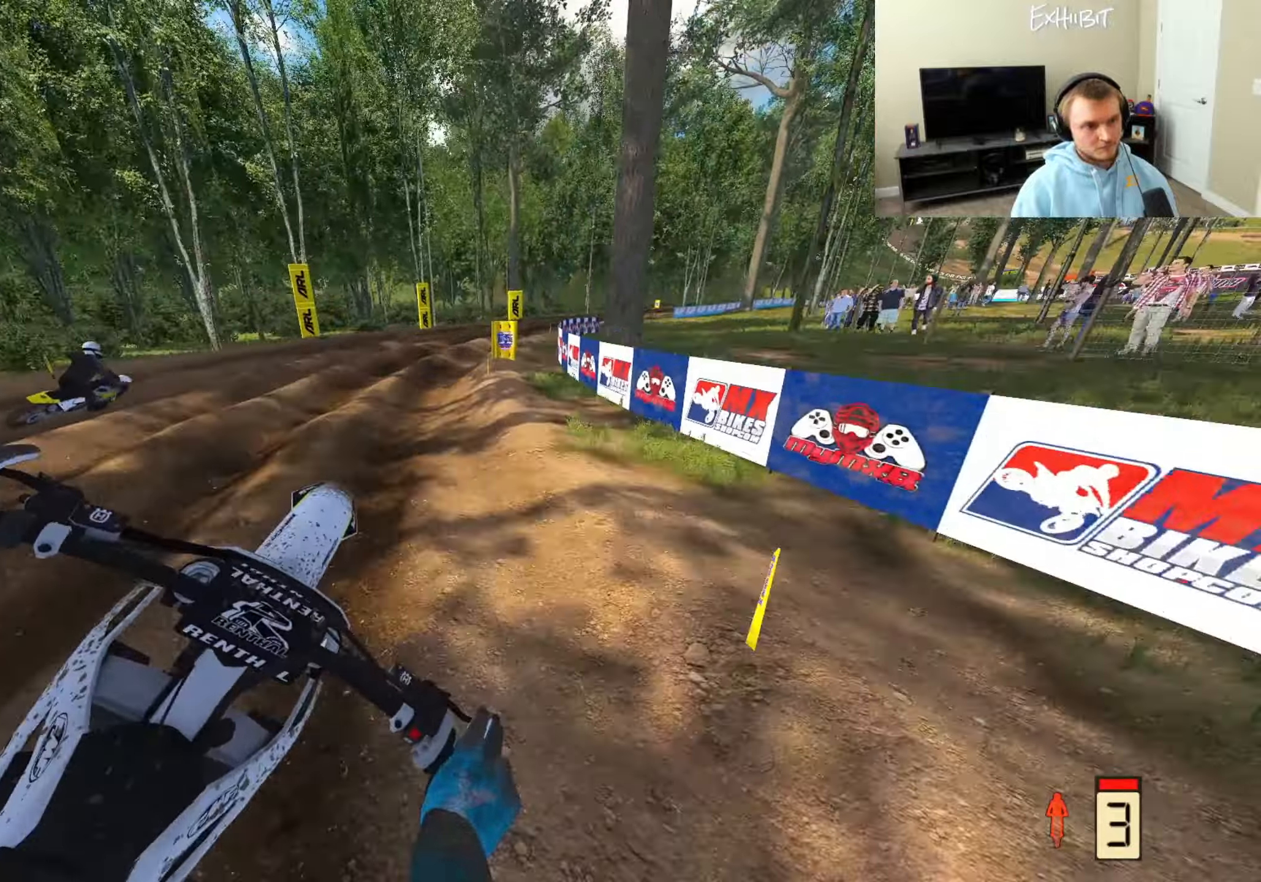
{"buttons": ["R2"], "left_stick": "right", "right_stick": "down-left", "events": [[50, "left_stick", "left"], [67, "R2", "up"], [183, "R2", "down"], [250, "left_stick", "center"], [333, "left_stick", "right"], [450, "right_stick", "down-left"]]}
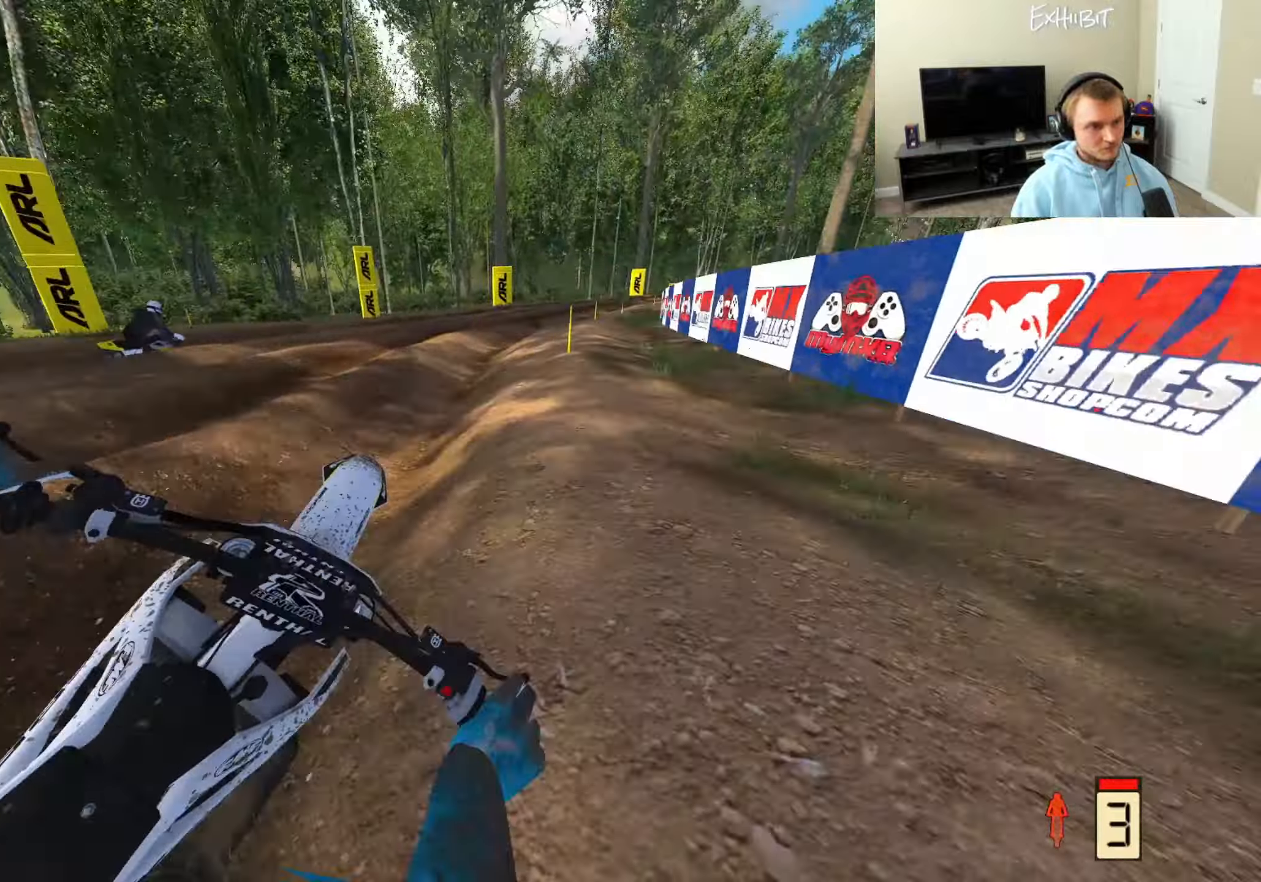
{"buttons": ["R2"], "left_stick": "right", "right_stick": "down-left", "events": []}
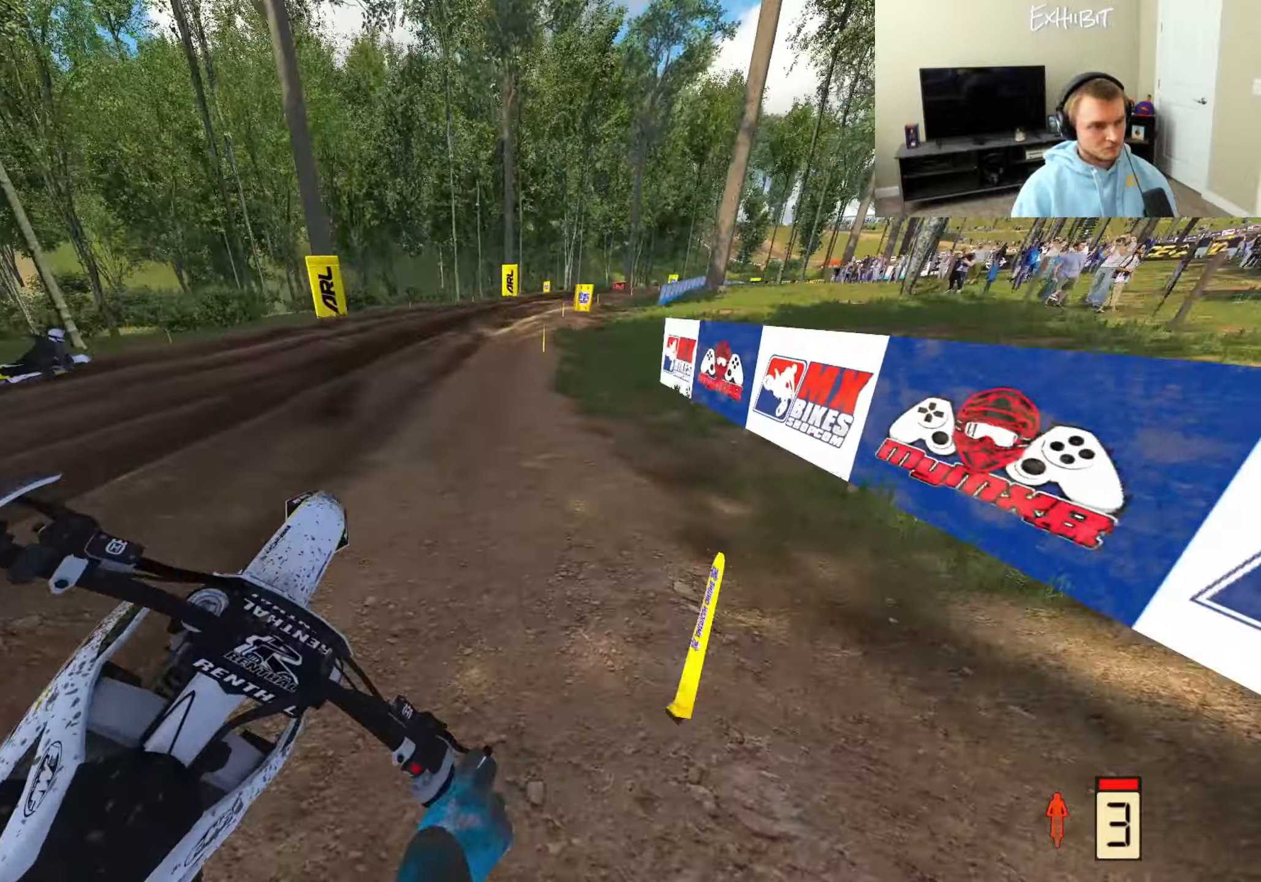
{"buttons": ["R2"], "left_stick": "right", "right_stick": "down-left", "events": [[33, "right_stick", "left"], [233, "right_stick", "down-left"]]}
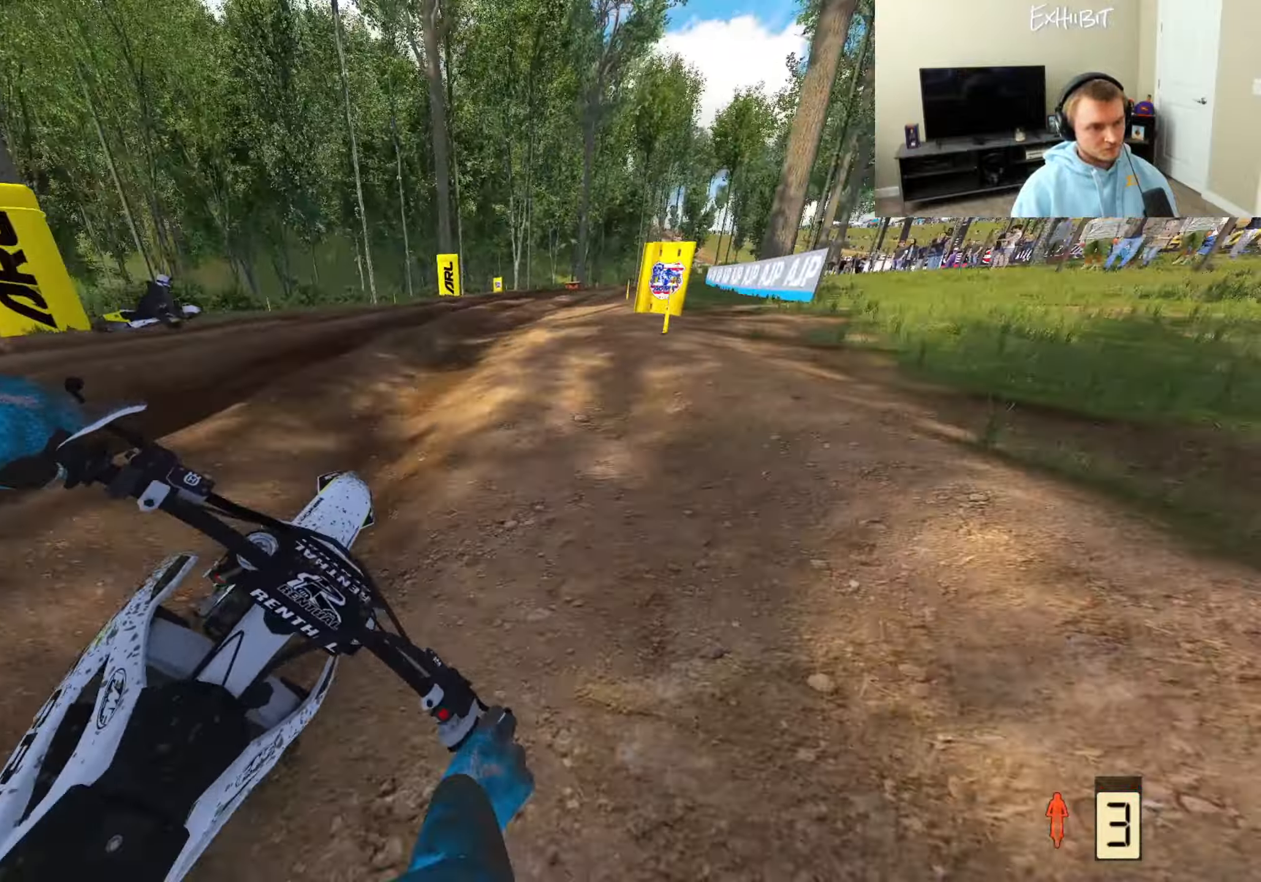
{"buttons": ["R2"], "left_stick": "center", "right_stick": "down-left", "events": [[483, "left_stick", "center"]]}
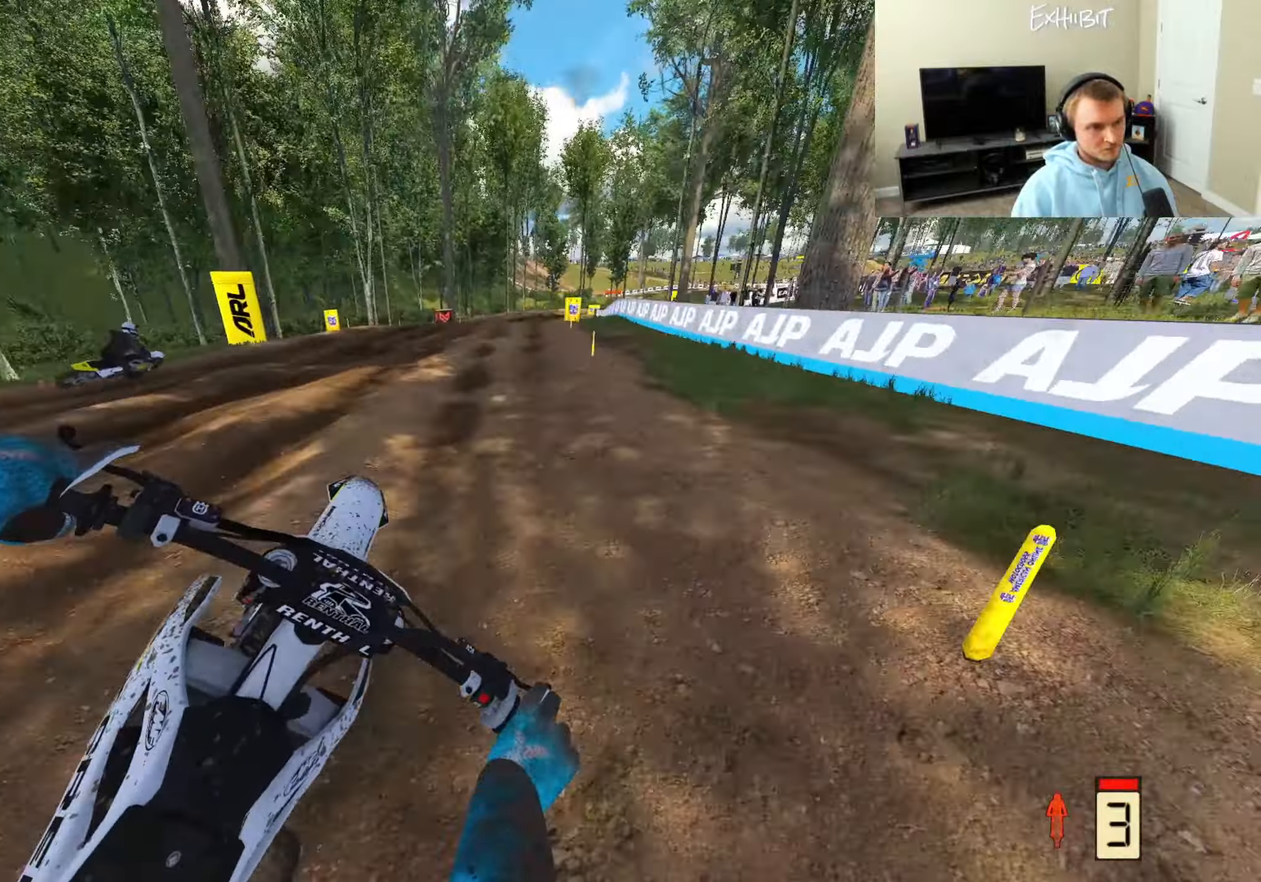
{"buttons": [], "left_stick": "right", "right_stick": "down-left", "events": [[333, "left_stick", "right"], [500, "R2", "up"]]}
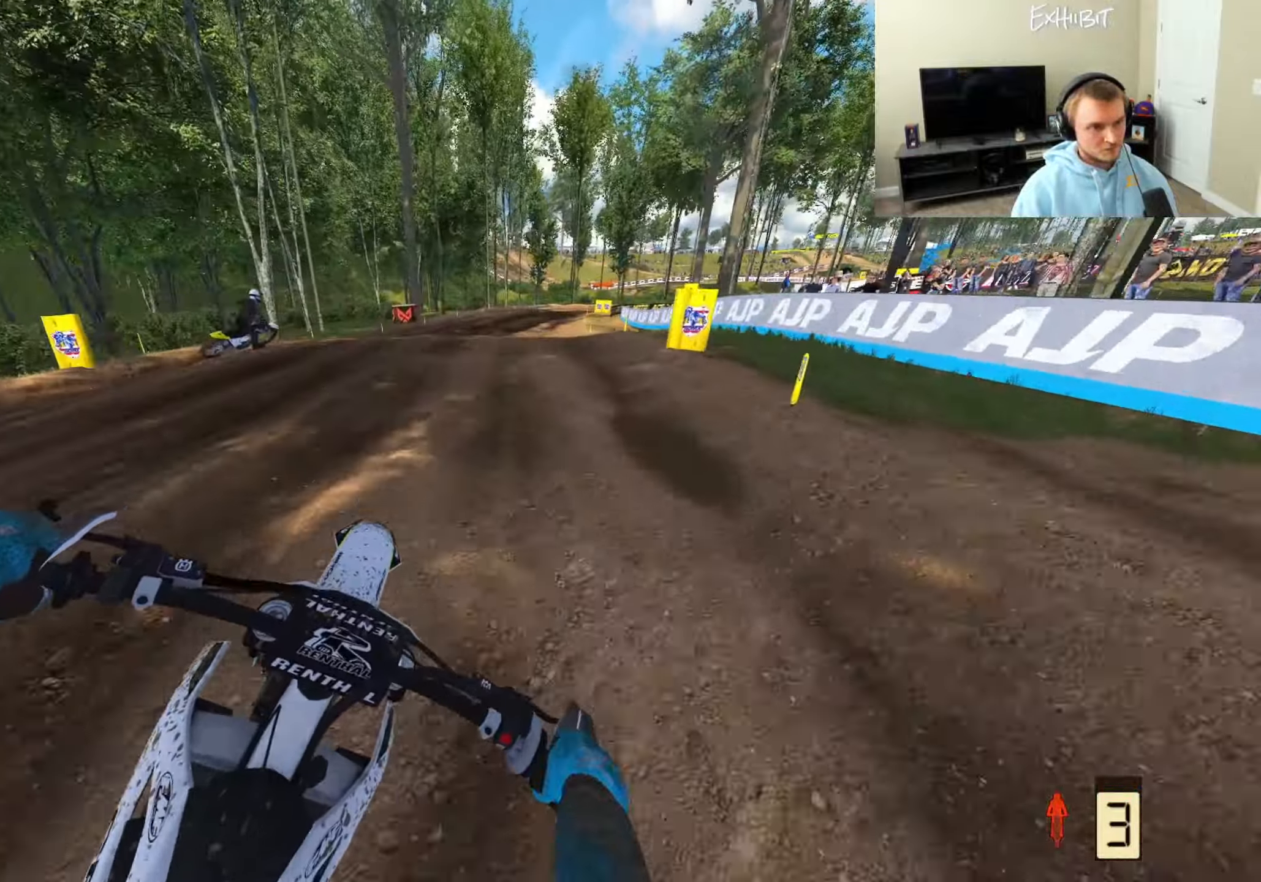
{"buttons": ["CROSS"], "left_stick": "center", "right_stick": "down-left", "events": [[200, "R2", "down"], [417, "R2", "up"], [417, "left_stick", "center"], [500, "CROSS", "down"]]}
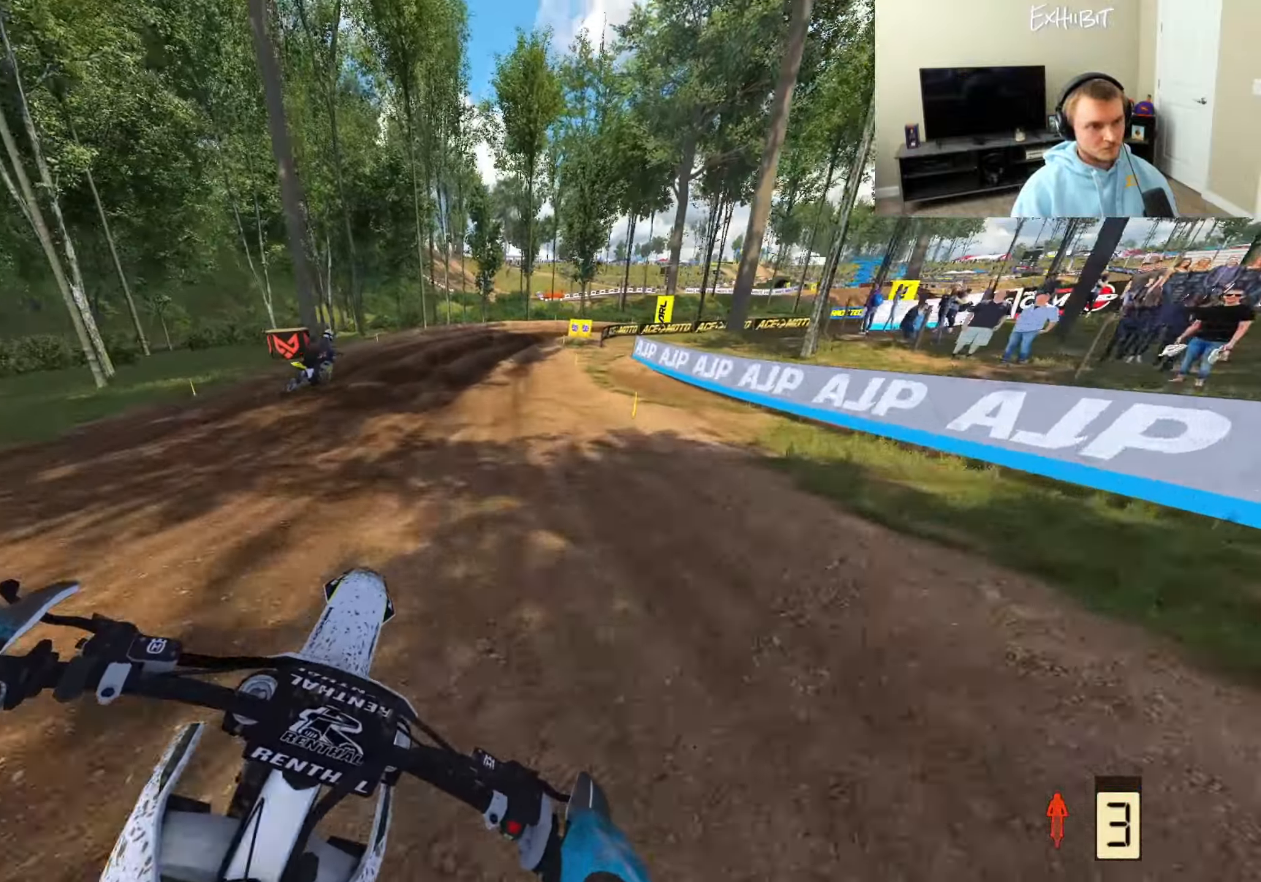
{"buttons": [], "left_stick": "right", "right_stick": "down-left", "events": [[117, "CROSS", "up"], [233, "R2", "down"], [367, "left_stick", "right"], [400, "R2", "up"]]}
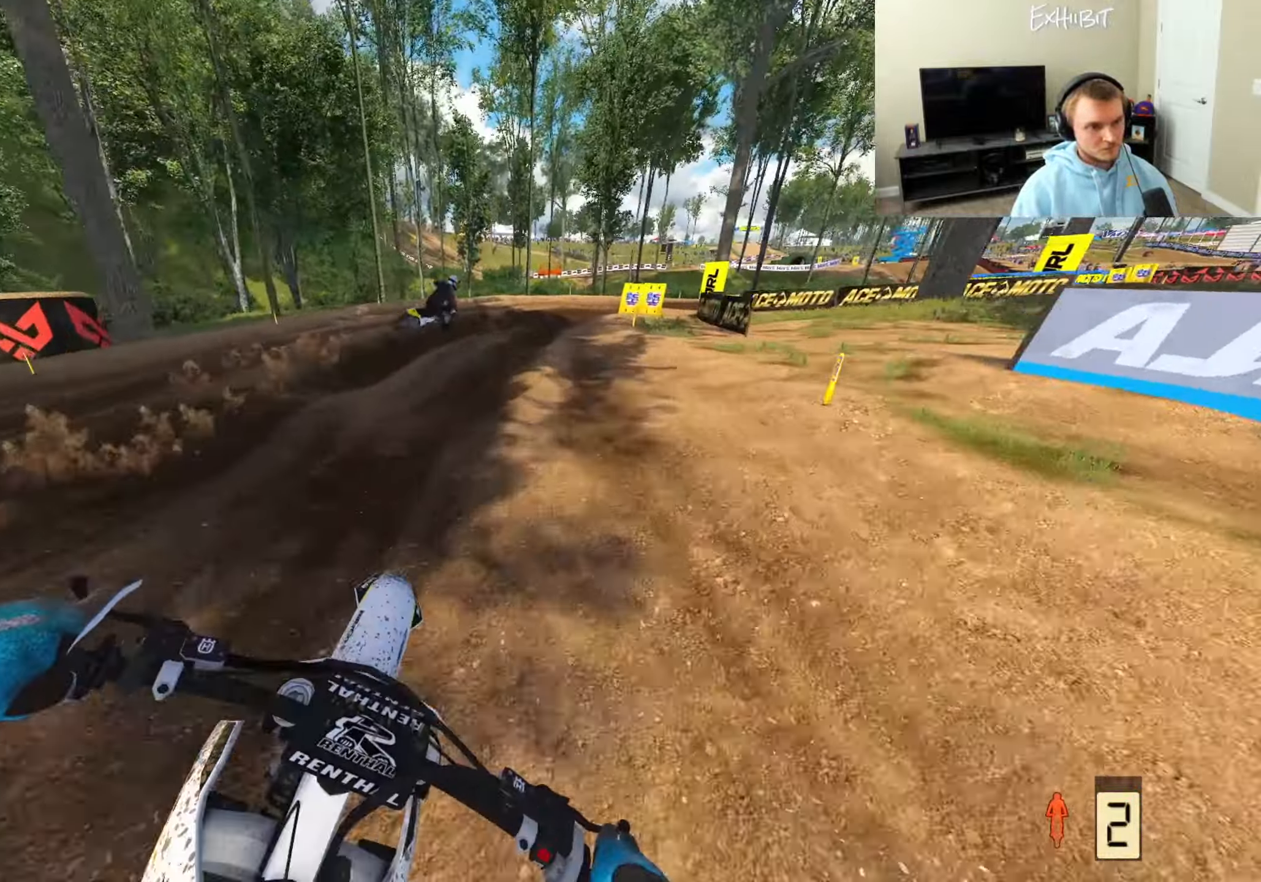
{"buttons": ["R2"], "left_stick": "right", "right_stick": "down-left", "events": [[433, "R2", "down"]]}
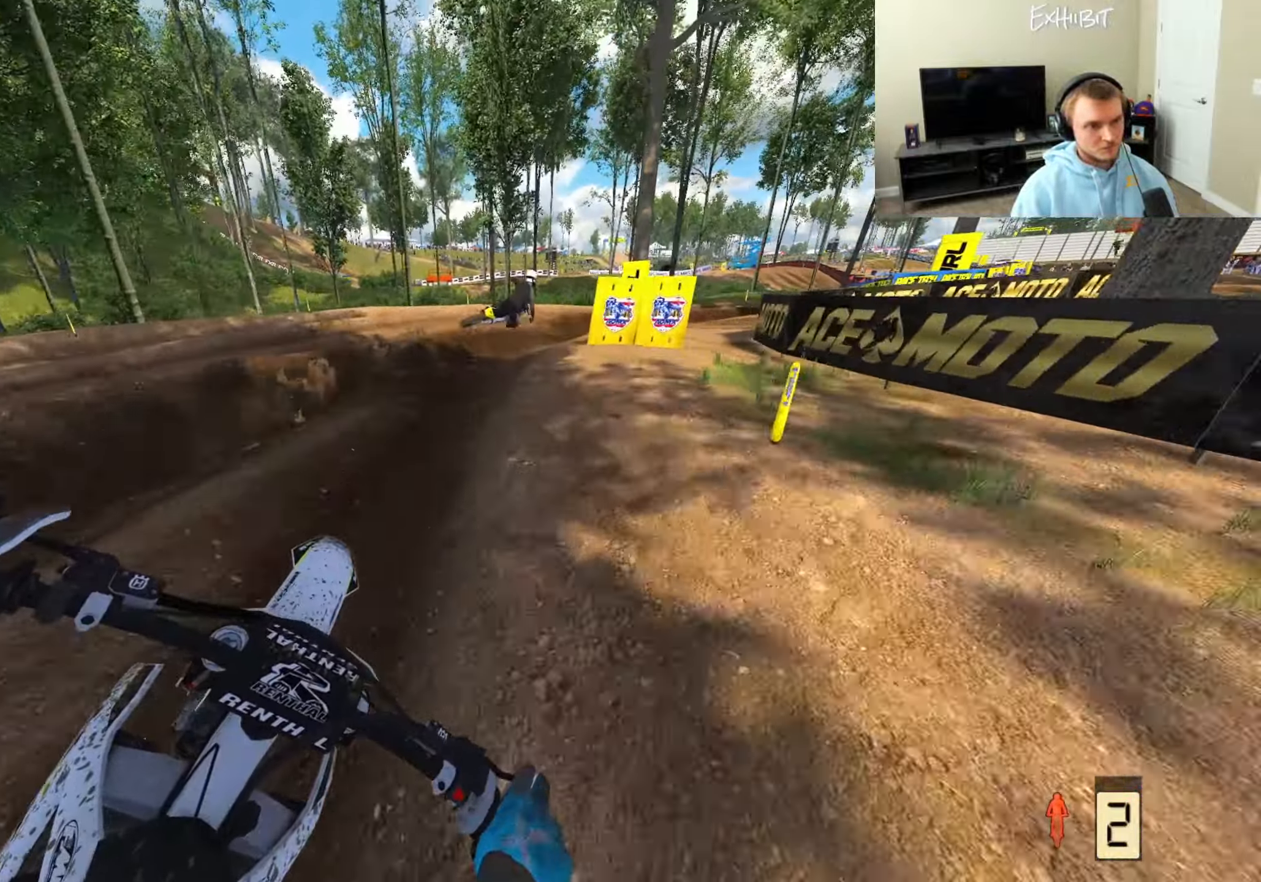
{"buttons": [], "left_stick": "right", "right_stick": "down-left", "events": [[133, "R2", "up"], [267, "R2", "down"], [467, "R2", "up"]]}
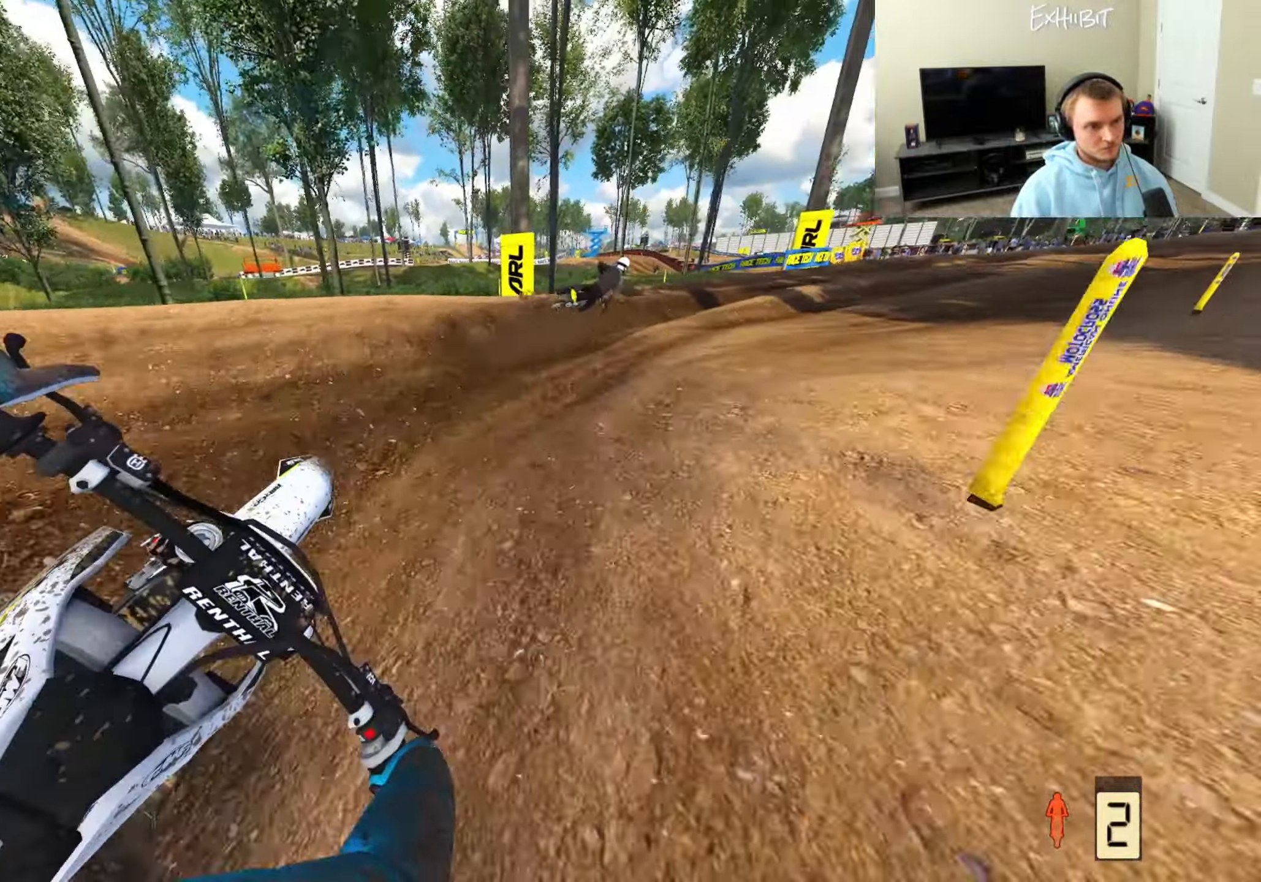
{"buttons": [], "left_stick": "right", "right_stick": "down-left", "events": [[117, "R2", "down"], [417, "R2", "up"]]}
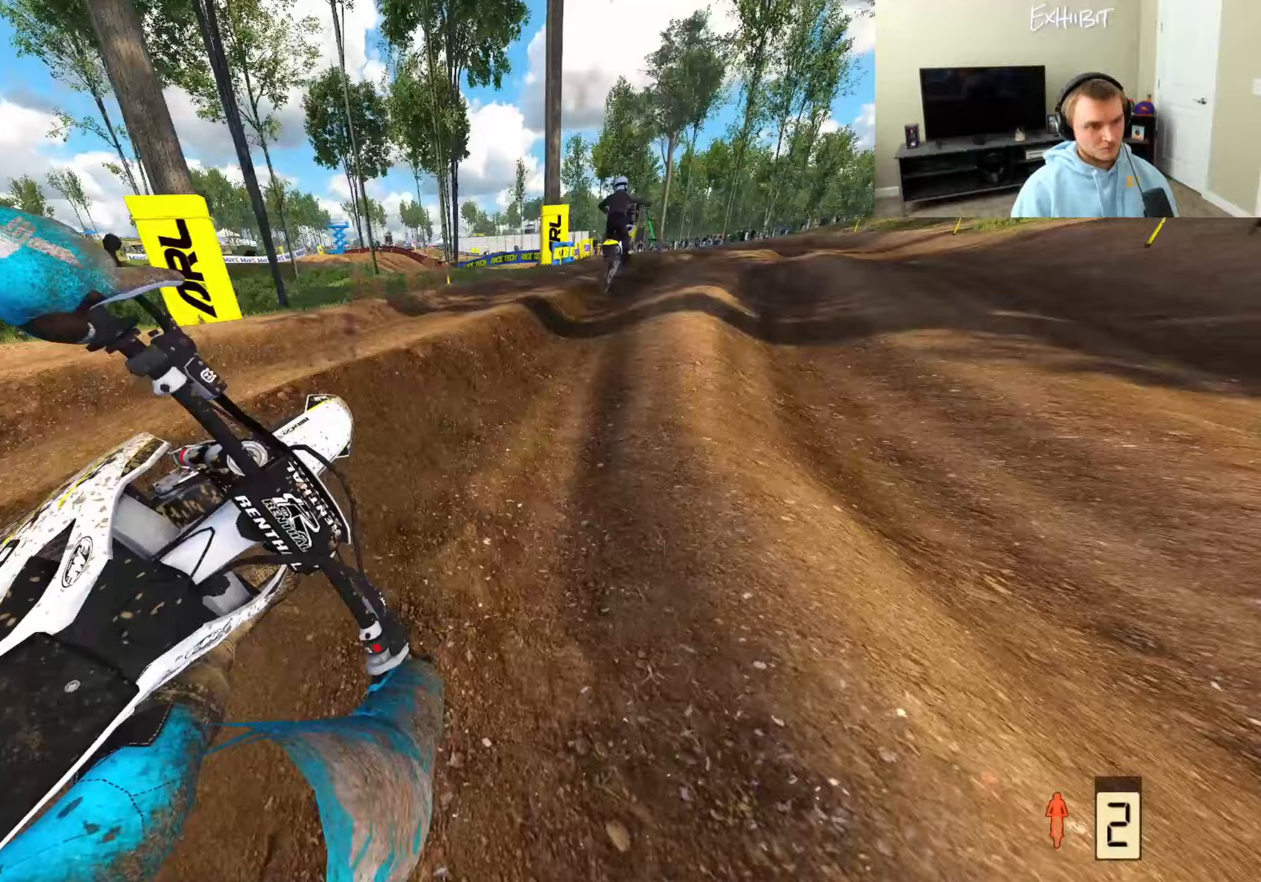
{"buttons": ["R2"], "left_stick": "left", "right_stick": "up-left", "events": [[50, "left_stick", "center"], [83, "R2", "down"], [150, "right_stick", "left"], [267, "left_stick", "left"], [333, "right_stick", "up-left"]]}
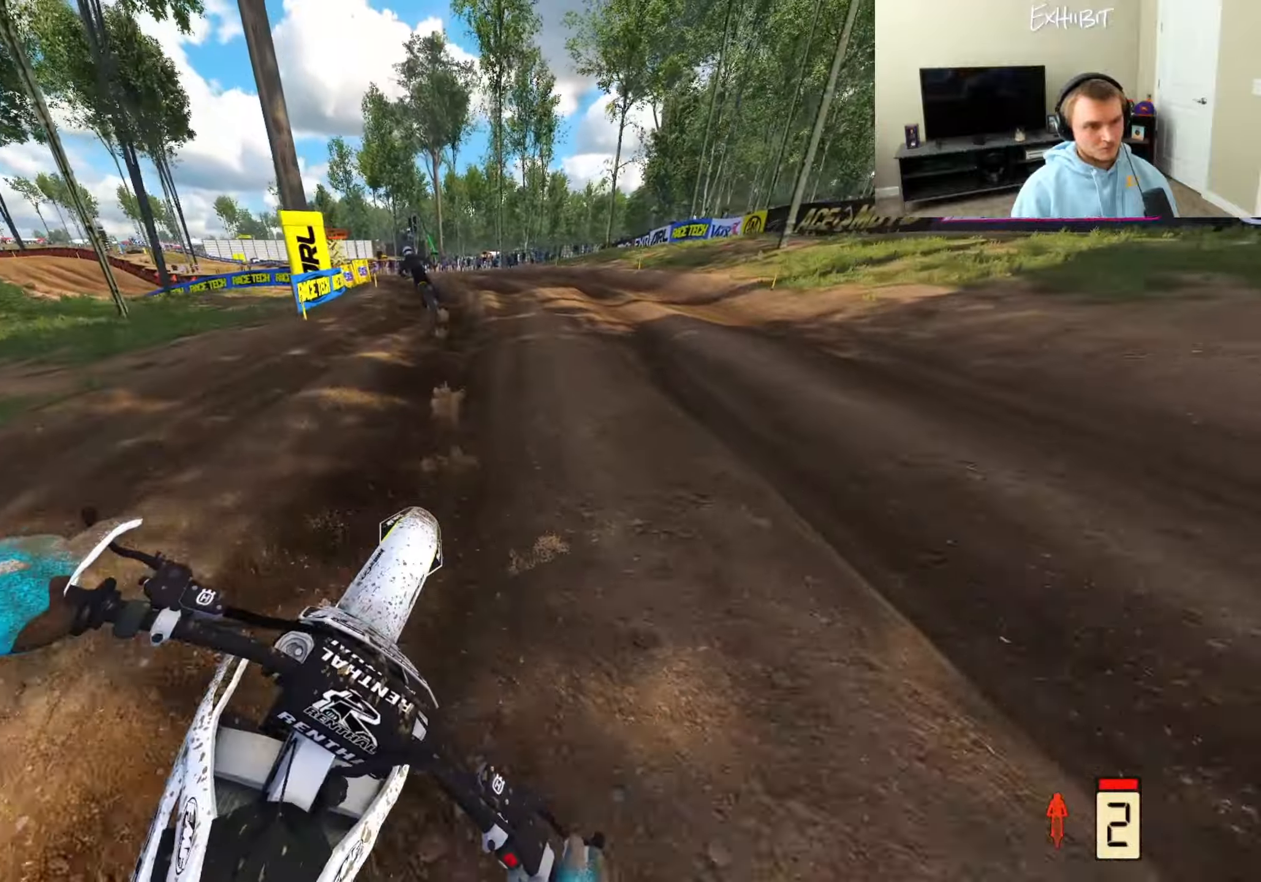
{"buttons": ["R2"], "left_stick": "left", "right_stick": "right", "events": [[33, "R2", "up"], [50, "right_stick", "right"], [200, "R2", "down"]]}
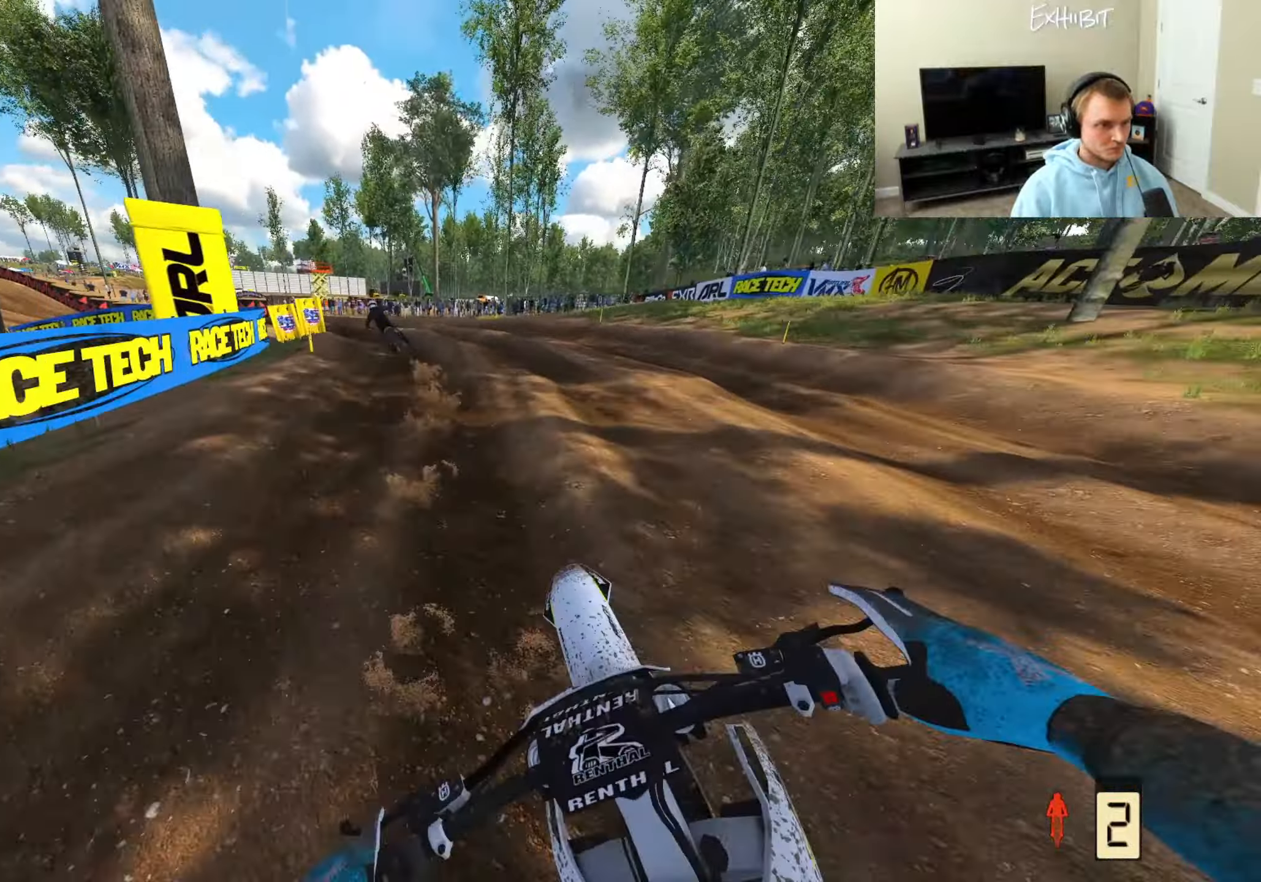
{"buttons": ["R2"], "left_stick": "left", "right_stick": "right", "events": [[17, "R2", "up"], [67, "R2", "down"]]}
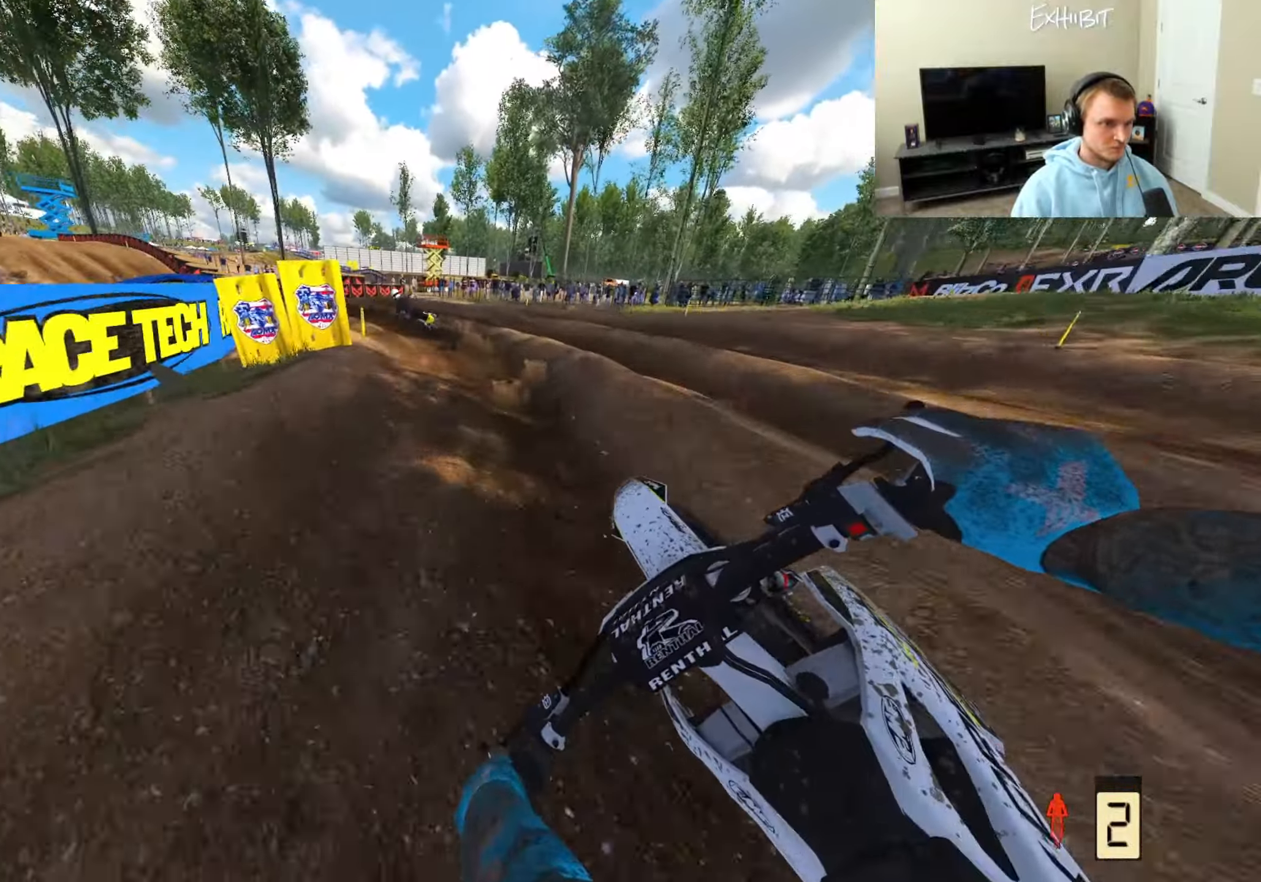
{"buttons": ["R2"], "left_stick": "left", "right_stick": "center", "events": [[383, "right_stick", "center"]]}
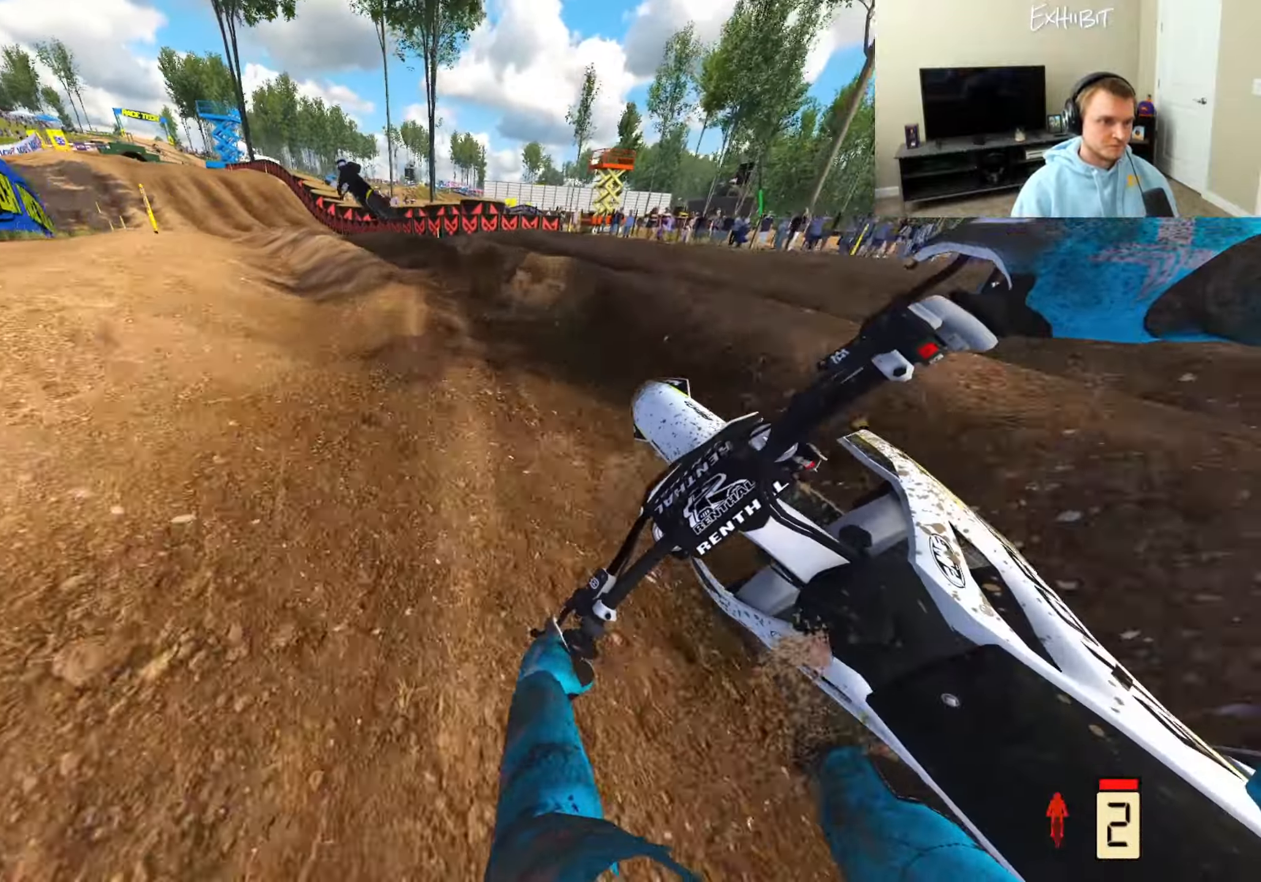
{"buttons": ["R2"], "left_stick": "center", "right_stick": "right", "events": [[267, "right_stick", "right"], [483, "left_stick", "center"]]}